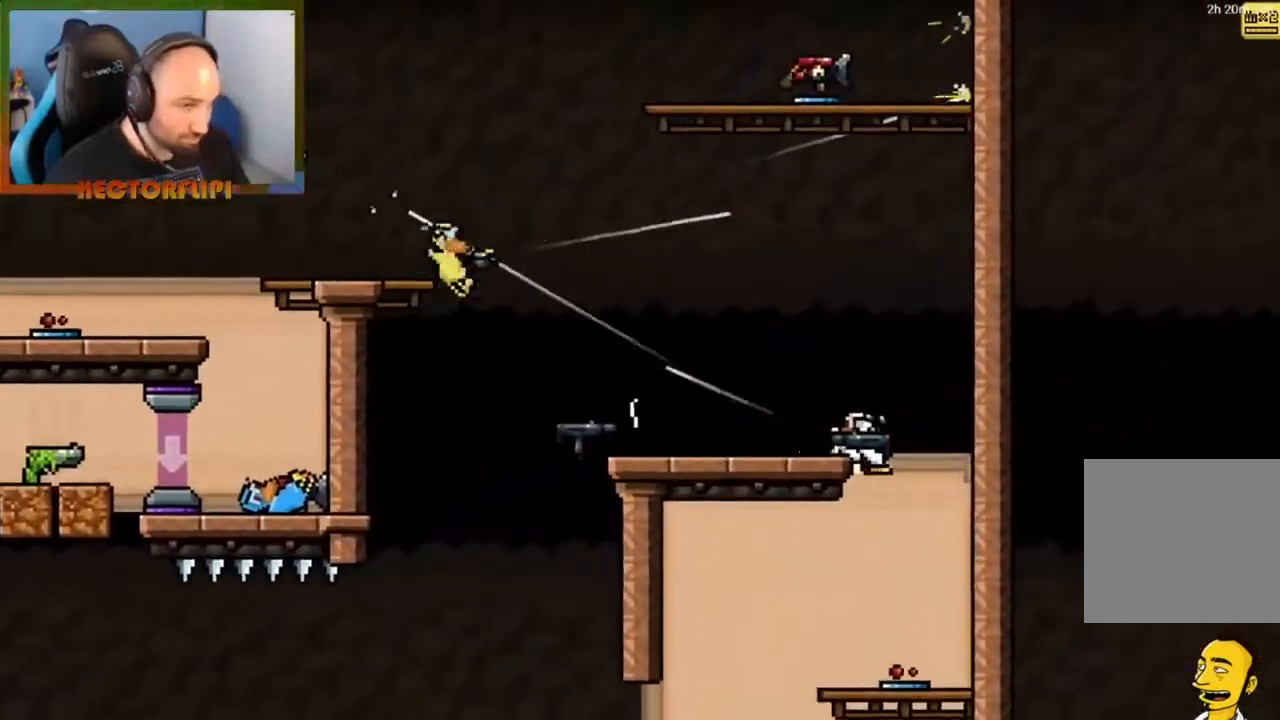
Gameplay with a controller (Xbox layout); each line is a JSON object with the inputs held at the frame after it. "events" lists button and stick changes between this image and that frame as [ms after this image, input, new state], when the widget could be followed in between. Not read: L3 R3.
{"buttons": [], "left_stick": "center", "right_stick": "center", "events": [[17, "X", "up"], [83, "X", "down"], [83, "left_stick", "down"], [167, "X", "up"], [350, "left_stick", "center"]]}
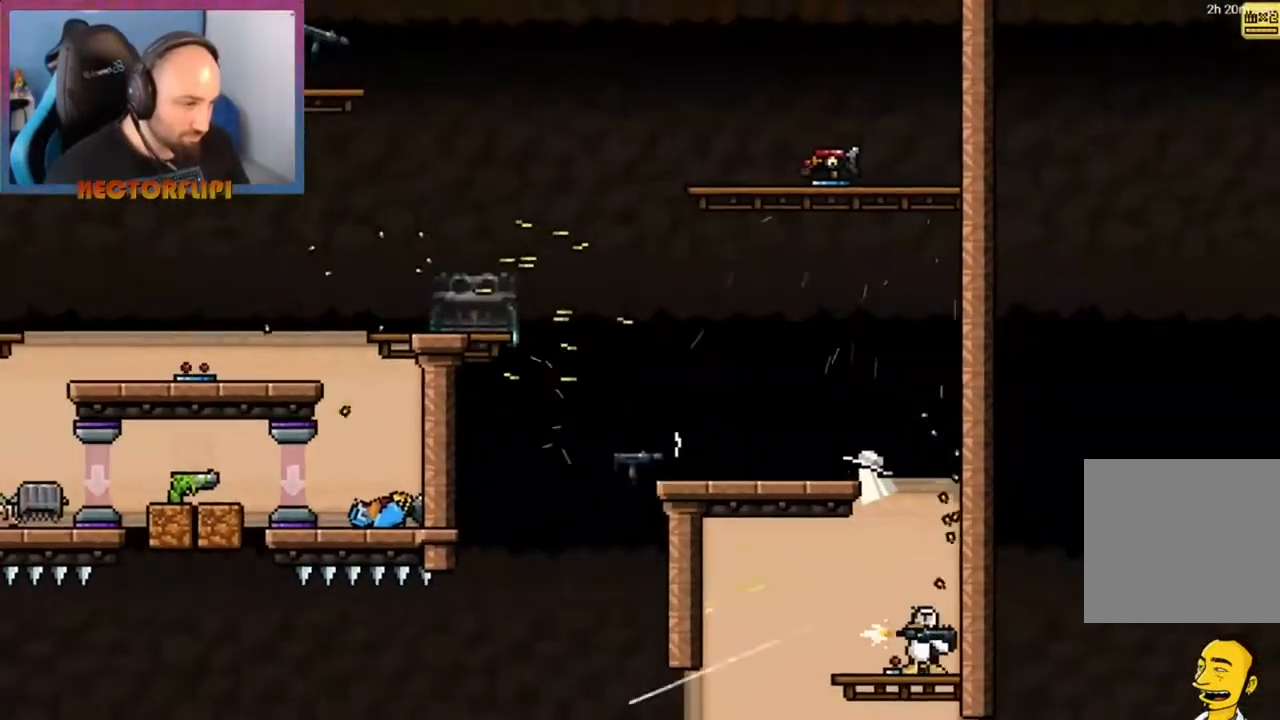
{"buttons": [], "left_stick": "left", "right_stick": "center", "events": [[167, "A", "down"], [283, "left_stick", "left"], [450, "A", "up"]]}
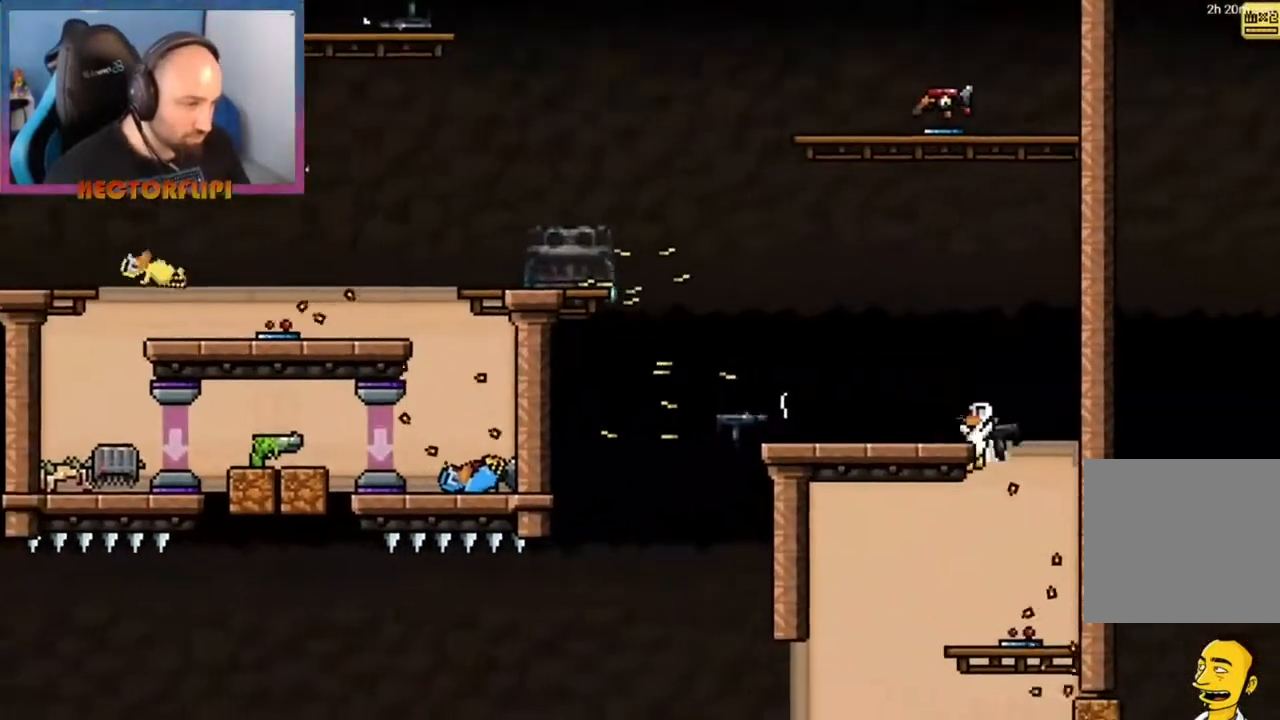
{"buttons": [], "left_stick": "up-right", "right_stick": "center", "events": [[17, "Y", "down"], [100, "Y", "up"], [183, "B", "down"], [183, "Y", "down"], [233, "R1", "down"], [300, "B", "up"], [300, "Y", "up"], [367, "R1", "up"], [417, "left_stick", "up-right"]]}
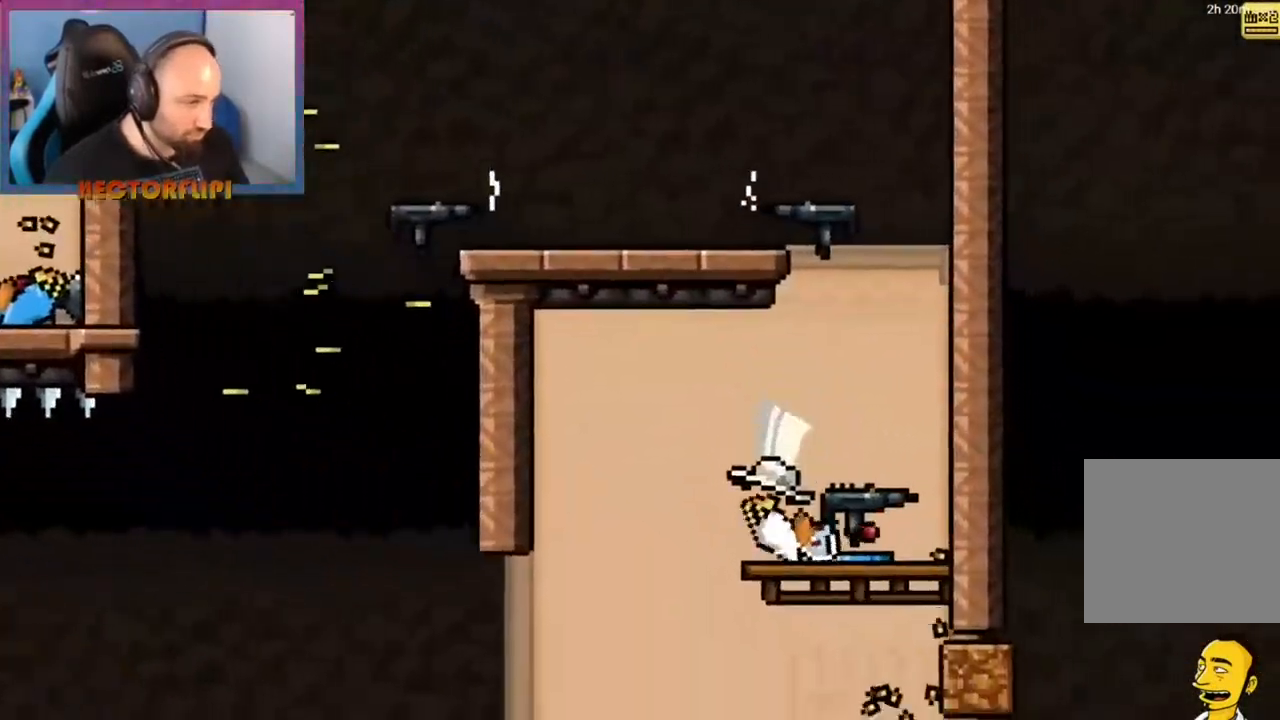
{"buttons": [], "left_stick": "right", "right_stick": "center", "events": [[67, "A", "down"], [150, "left_stick", "center"], [200, "A", "up"], [300, "A", "down"], [417, "A", "up"], [467, "left_stick", "right"]]}
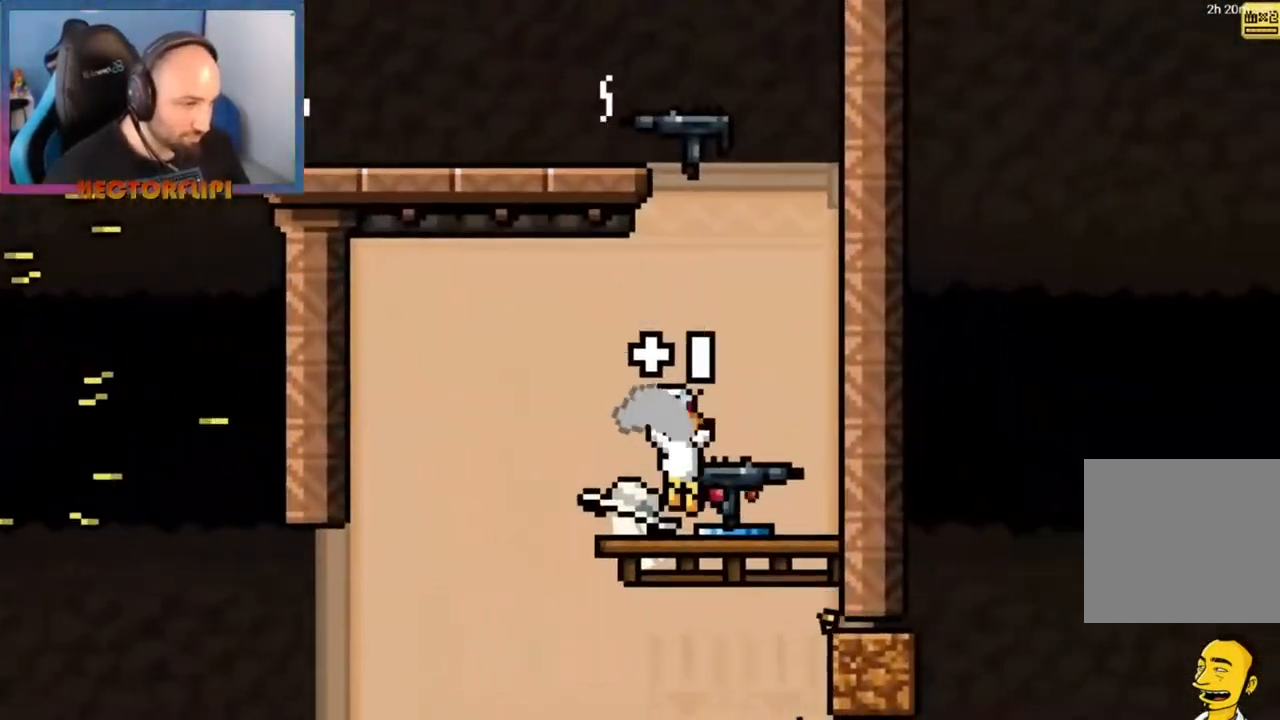
{"buttons": ["A"], "left_stick": "left", "right_stick": "center", "events": [[117, "left_stick", "center"], [150, "Y", "down"], [233, "Y", "up"], [300, "left_stick", "left"], [367, "A", "down"]]}
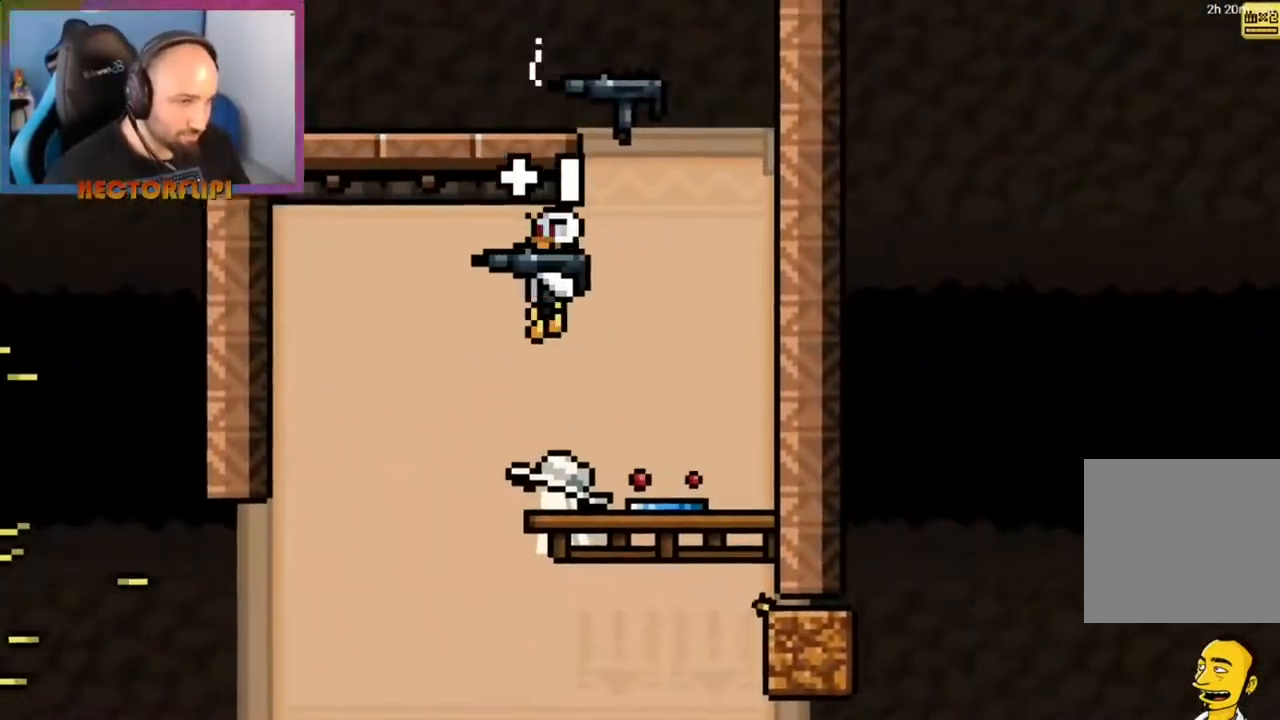
{"buttons": [], "left_stick": "down-left", "right_stick": "center", "events": [[100, "R1", "down"], [250, "A", "up"], [250, "R1", "up"], [500, "left_stick", "down-left"]]}
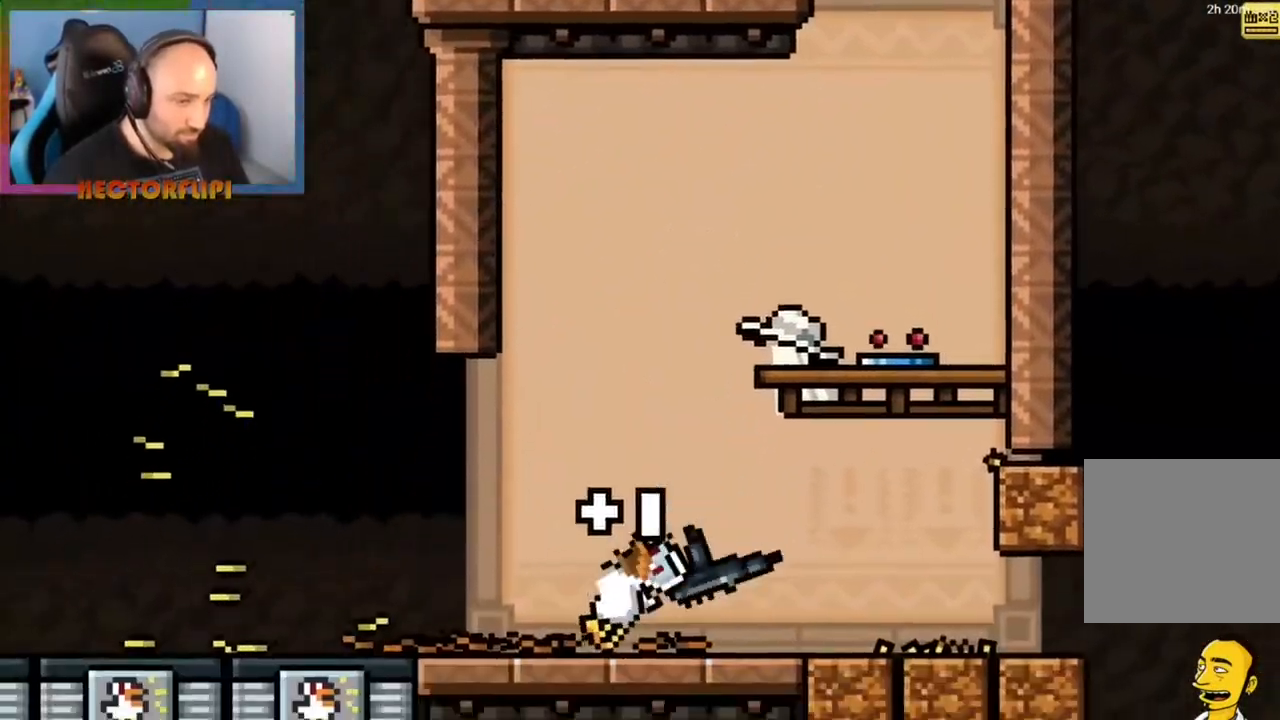
{"buttons": ["A"], "left_stick": "center", "right_stick": "center", "events": [[233, "left_stick", "center"], [250, "A", "down"], [383, "A", "up"], [433, "A", "down"]]}
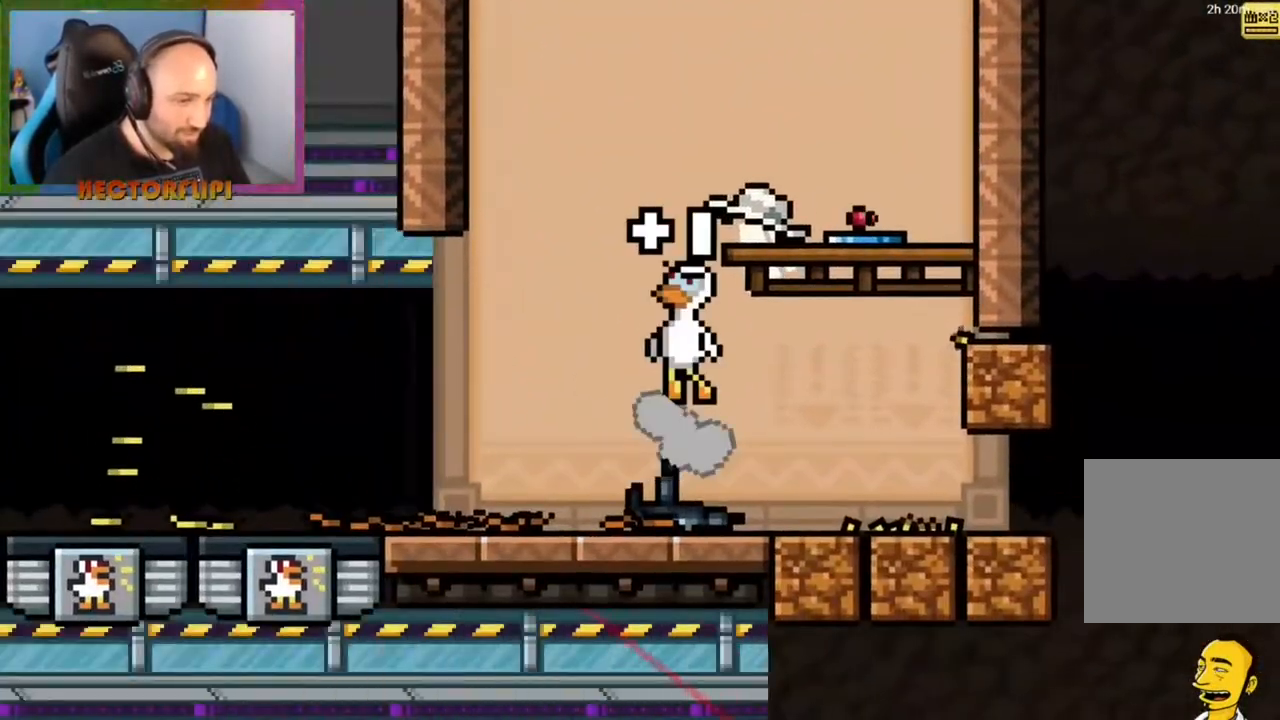
{"buttons": ["L1"], "left_stick": "center", "right_stick": "center", "events": [[33, "A", "up"], [367, "L1", "down"]]}
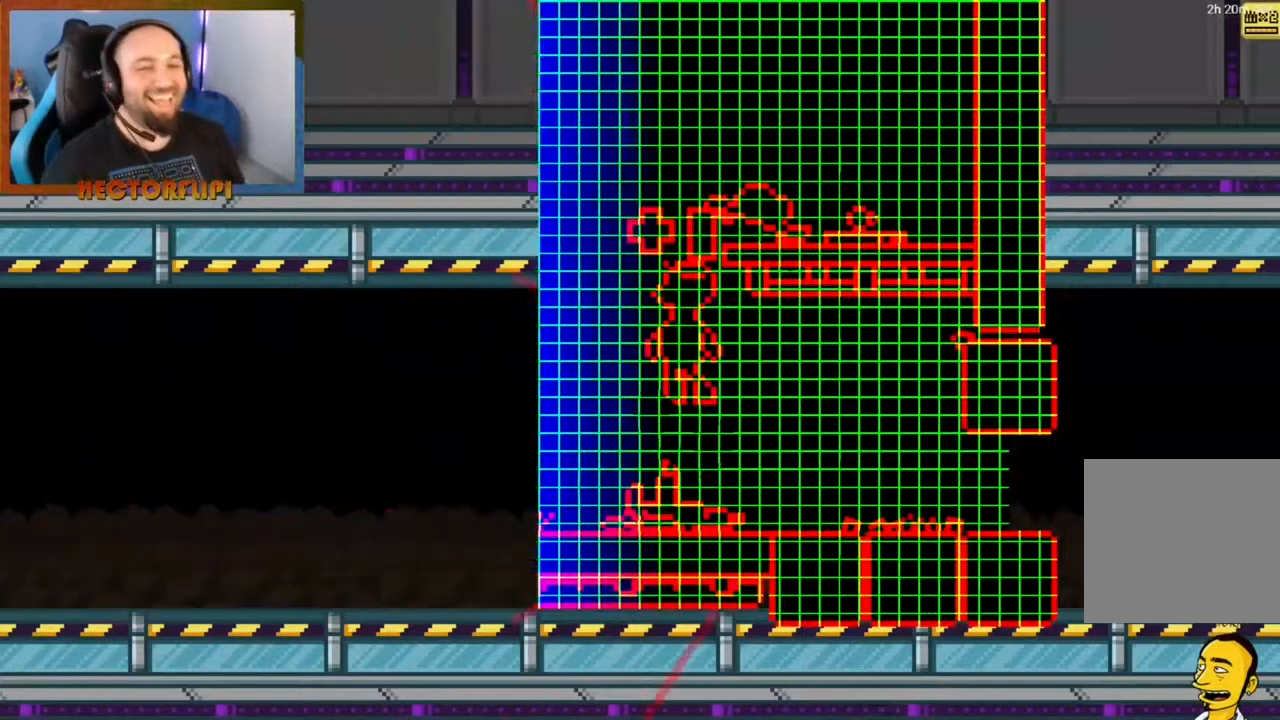
{"buttons": ["L1"], "left_stick": "center", "right_stick": "center", "events": []}
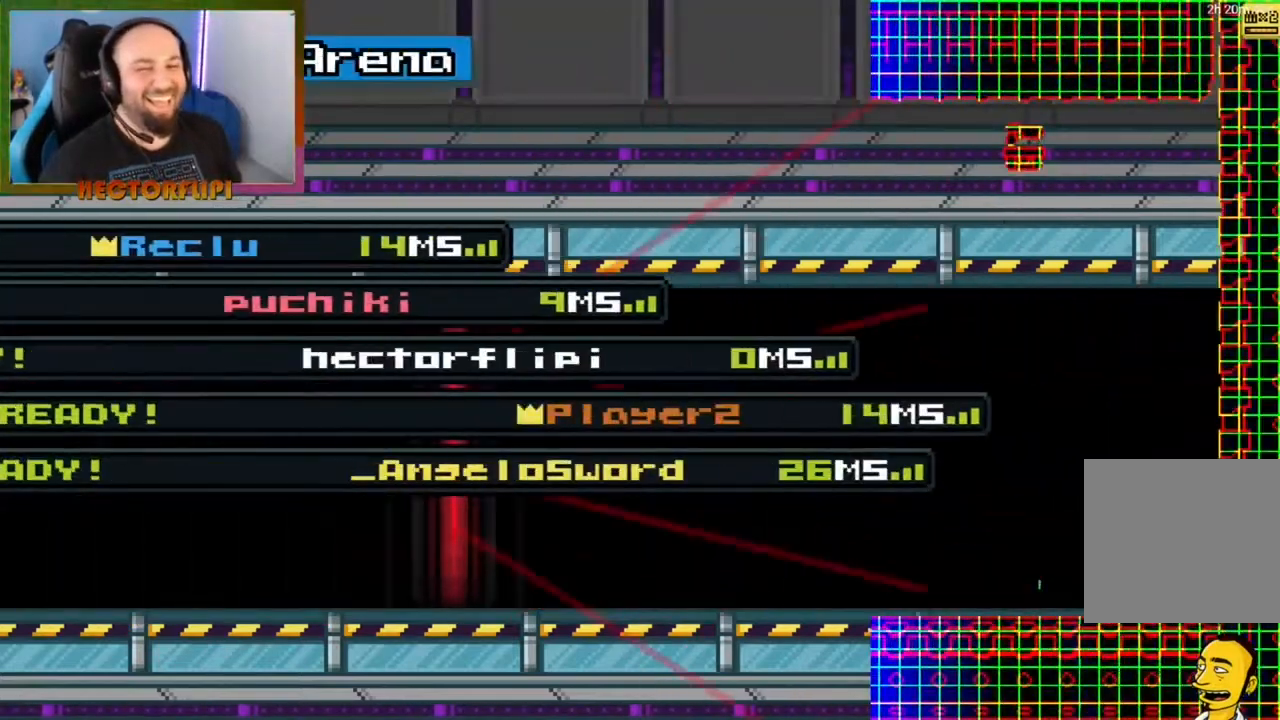
{"buttons": ["L1"], "left_stick": "center", "right_stick": "center", "events": []}
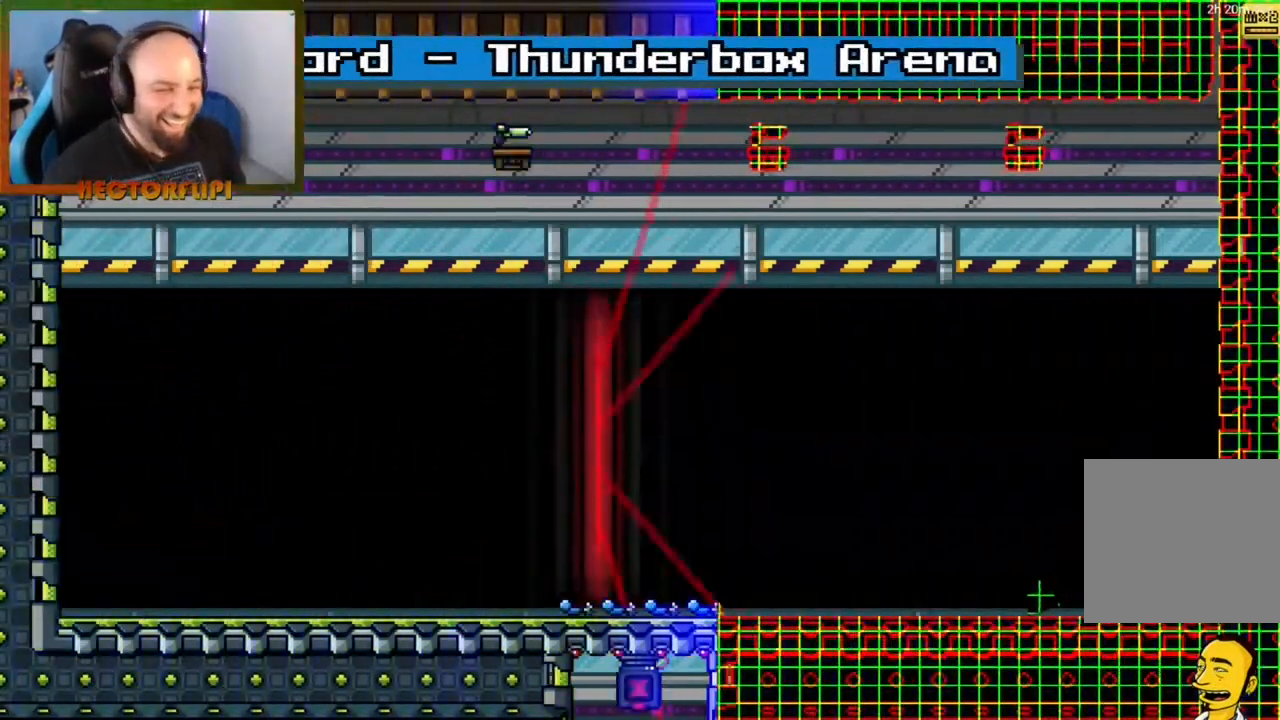
{"buttons": ["L1"], "left_stick": "center", "right_stick": "center", "events": []}
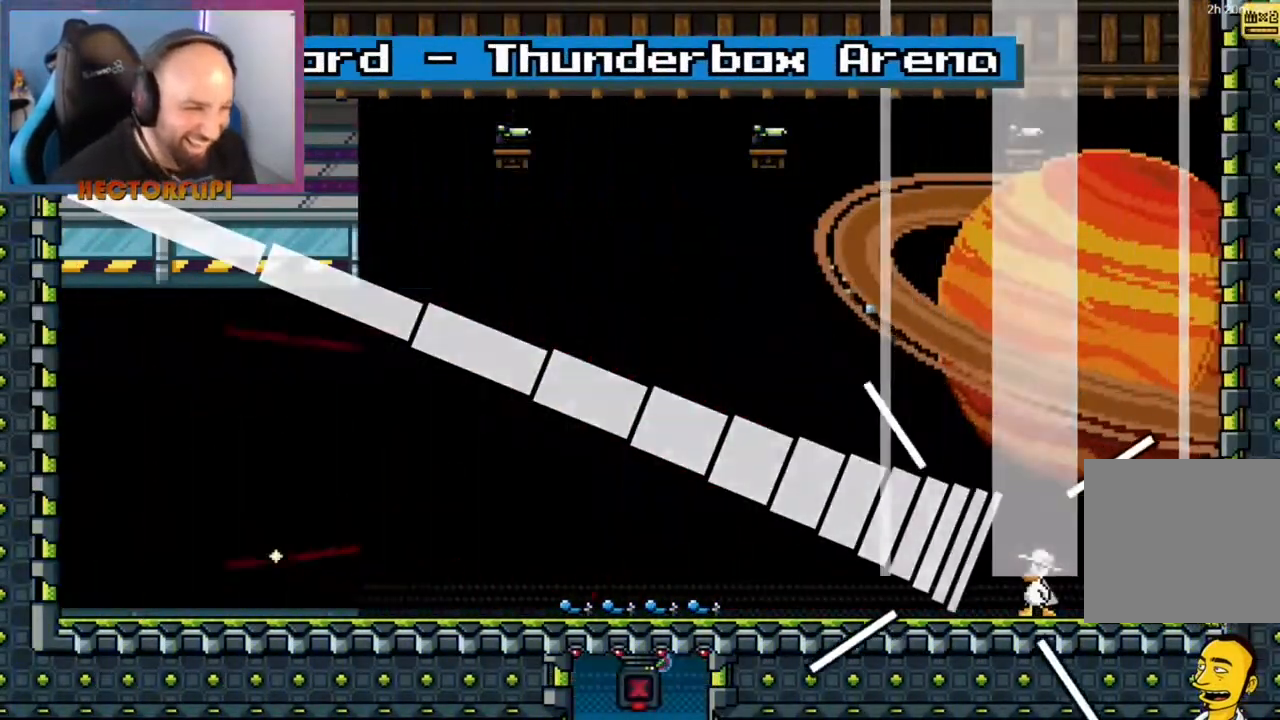
{"buttons": ["L1"], "left_stick": "center", "right_stick": "center", "events": [[100, "left_stick", "right"], [317, "left_stick", "center"], [417, "left_stick", "left"], [500, "left_stick", "center"]]}
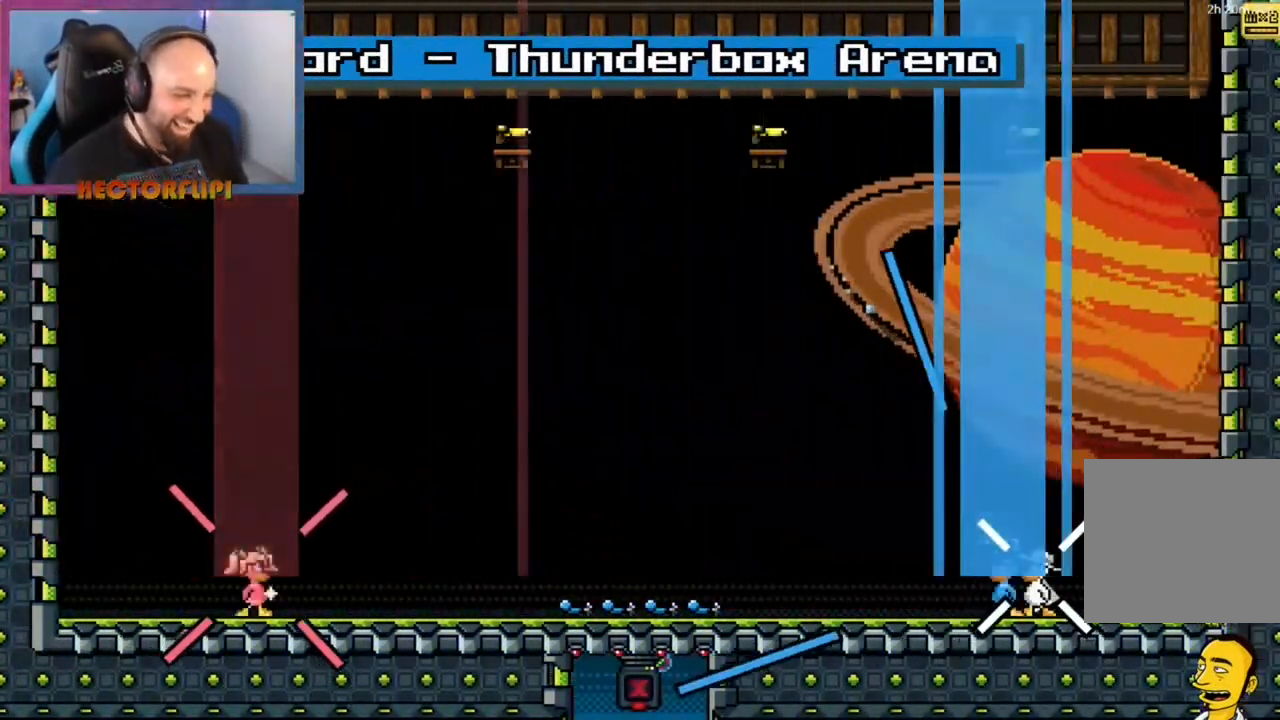
{"buttons": ["L1"], "left_stick": "right", "right_stick": "center", "events": [[233, "left_stick", "right"]]}
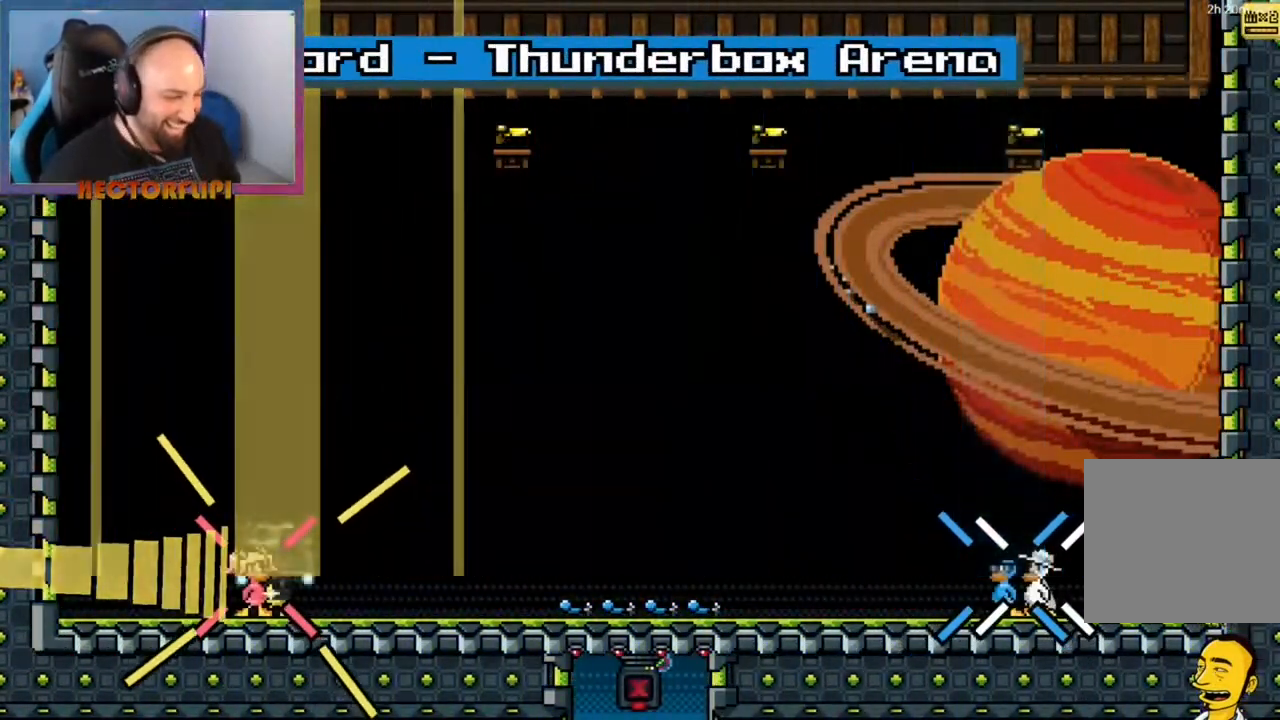
{"buttons": ["L1"], "left_stick": "left", "right_stick": "center", "events": [[50, "left_stick", "center"], [233, "left_stick", "up"], [383, "left_stick", "left"]]}
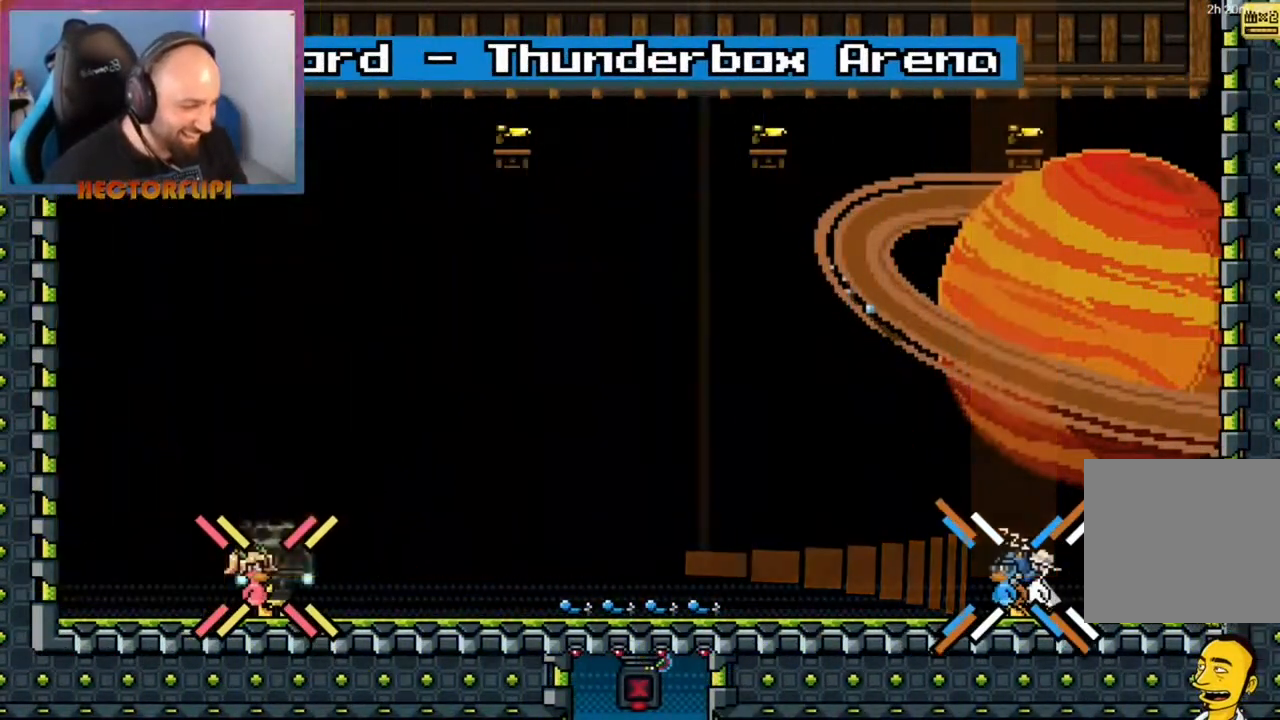
{"buttons": ["L1"], "left_stick": "left", "right_stick": "center", "events": []}
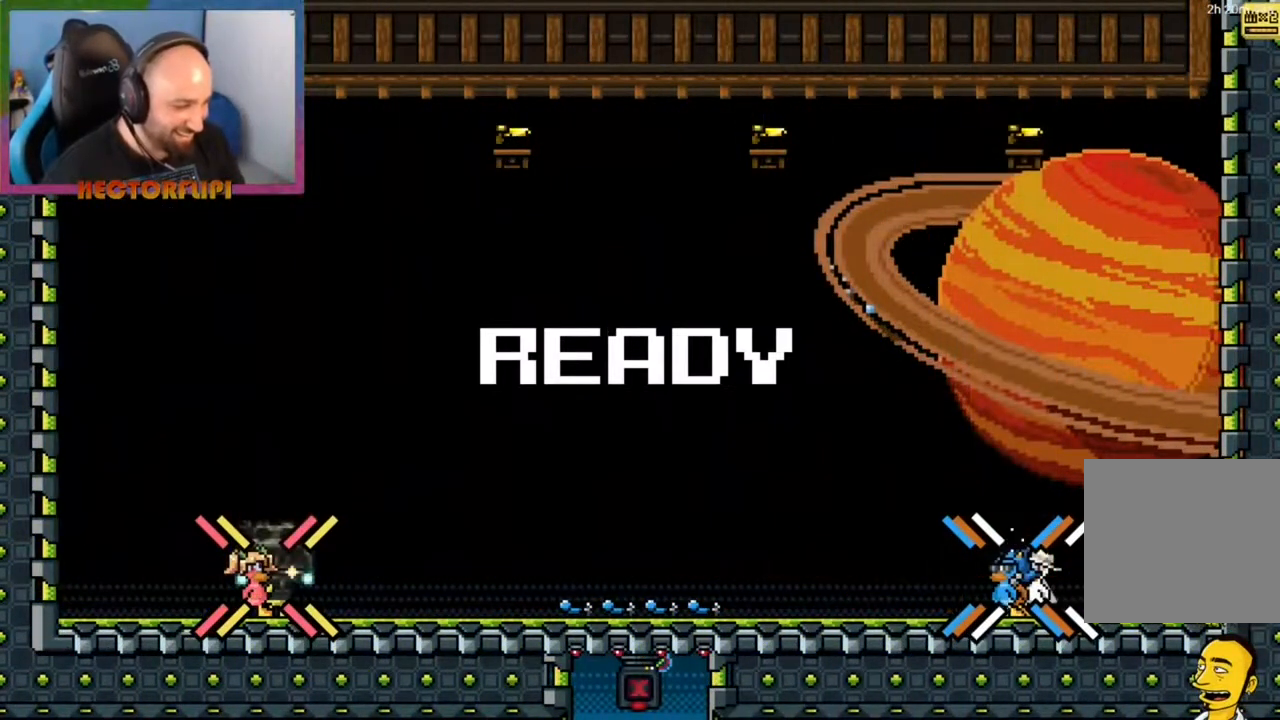
{"buttons": ["L1"], "left_stick": "left", "right_stick": "center", "events": []}
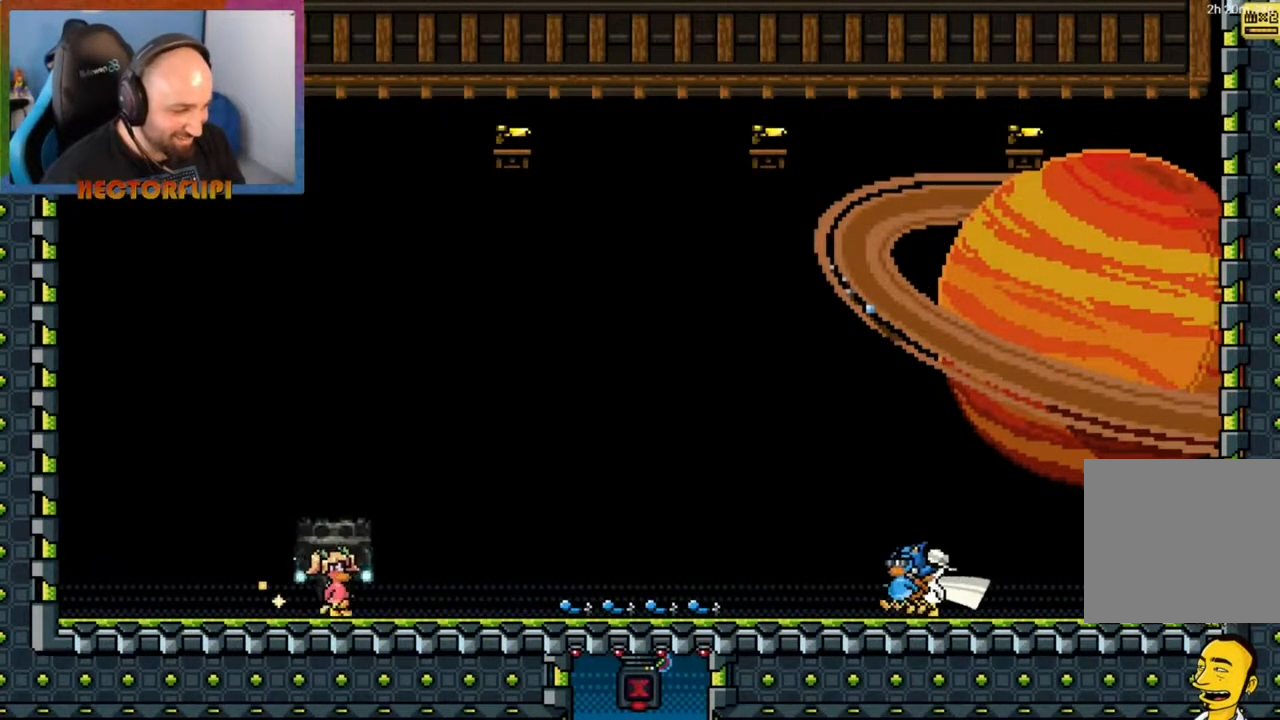
{"buttons": ["Y", "L1"], "left_stick": "left", "right_stick": "center", "events": [[500, "Y", "down"]]}
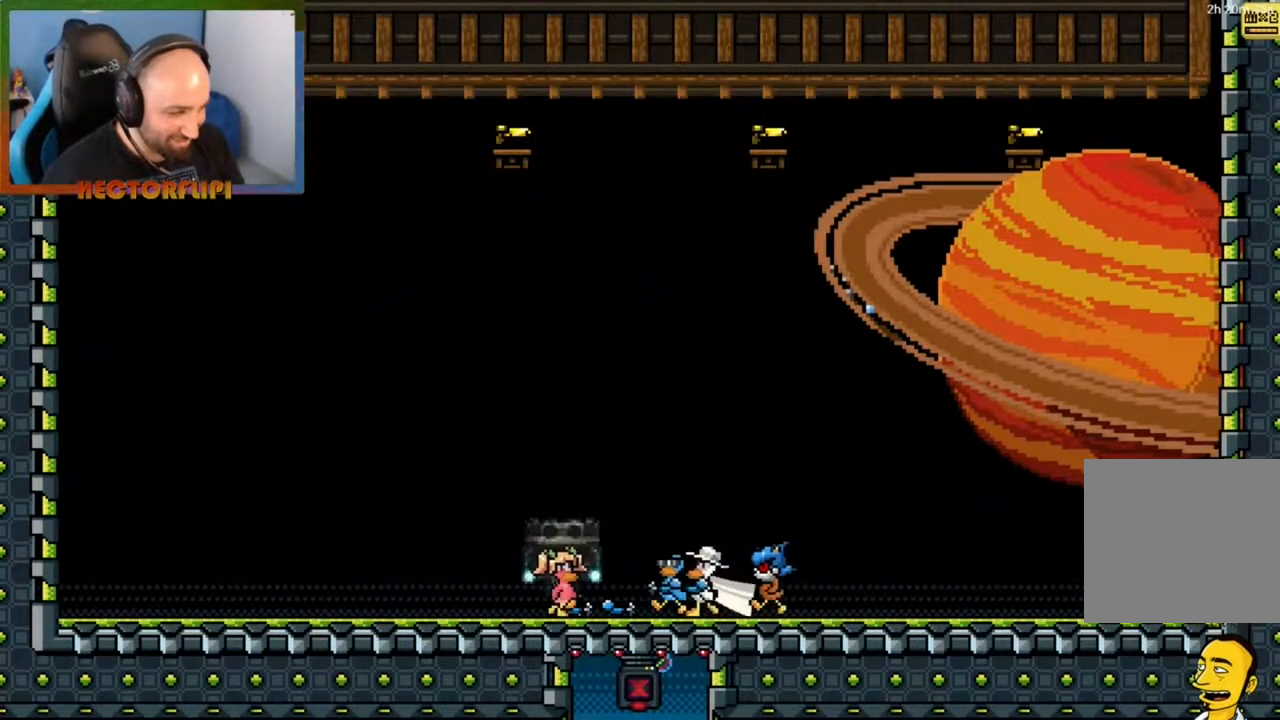
{"buttons": ["A"], "left_stick": "up-right", "right_stick": "center", "events": [[50, "X", "down"], [83, "Y", "up"], [117, "right_stick", "down"], [150, "X", "up"], [200, "left_stick", "up-right"], [200, "right_stick", "center"], [267, "A", "down"], [317, "L1", "up"], [417, "A", "up"], [467, "A", "down"]]}
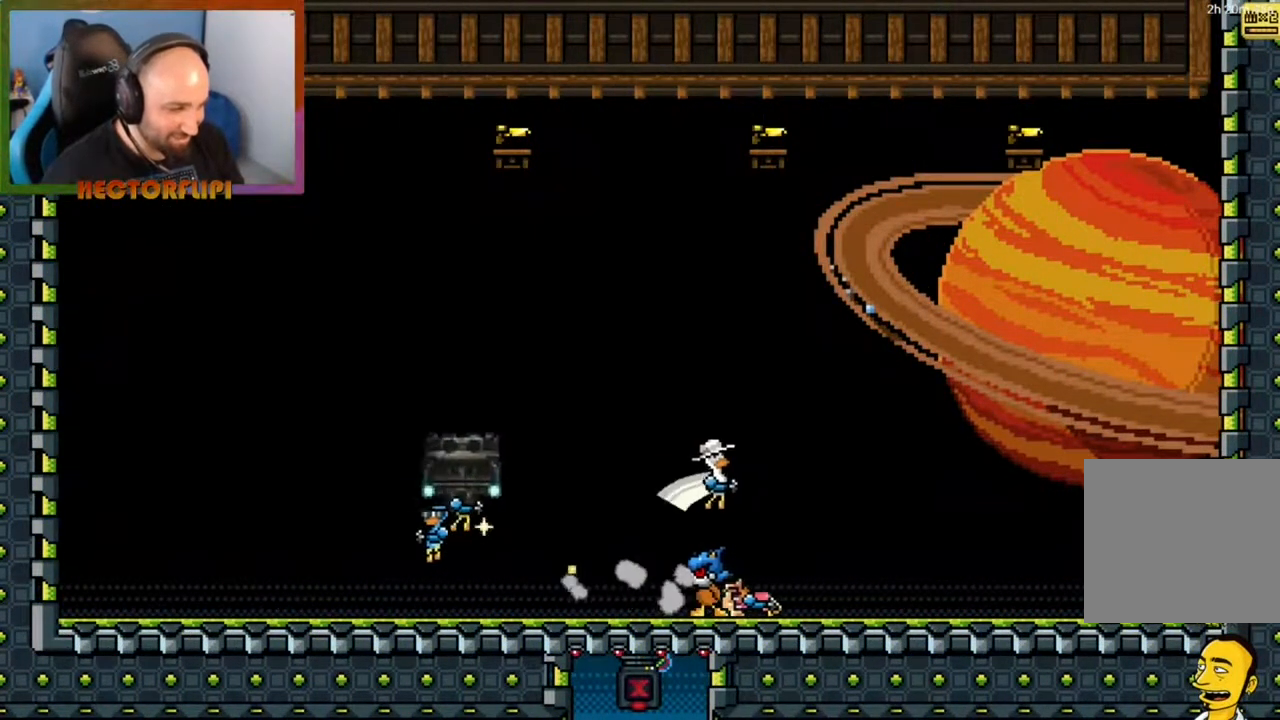
{"buttons": [], "left_stick": "up", "right_stick": "center", "events": [[67, "A", "up"], [117, "A", "down"], [283, "left_stick", "up-left"], [333, "A", "up"], [383, "left_stick", "up"]]}
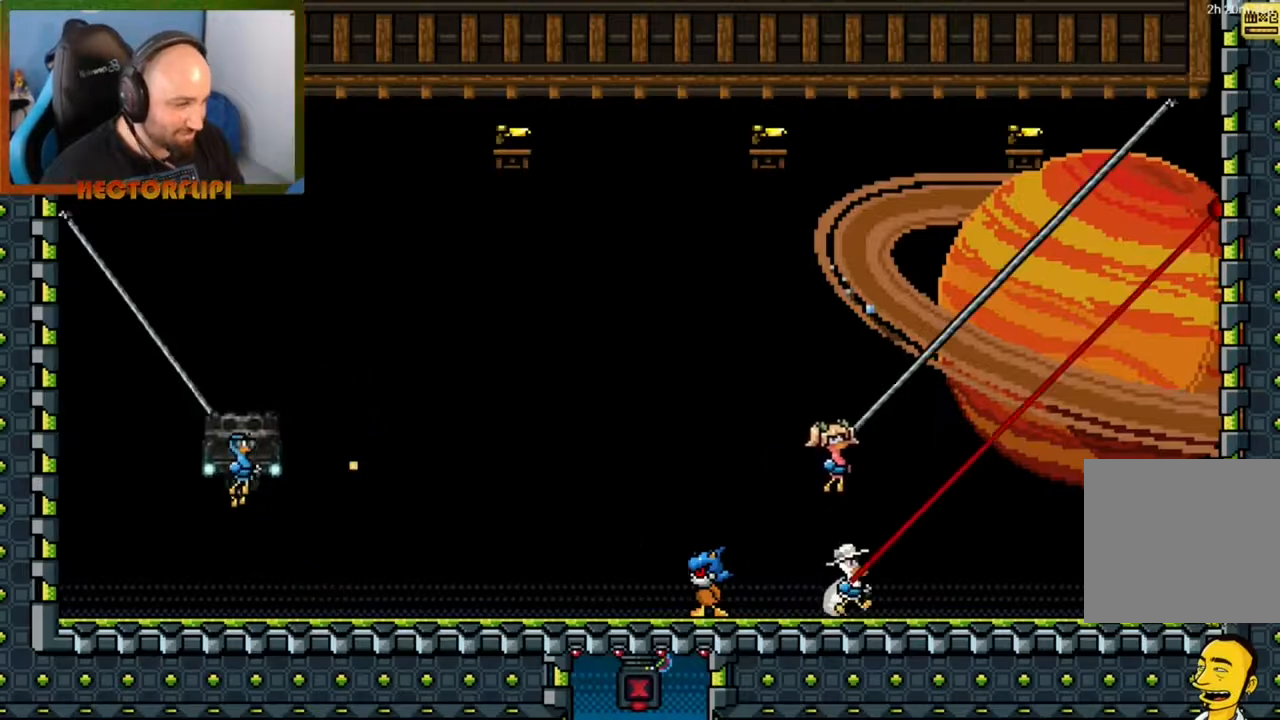
{"buttons": ["A"], "left_stick": "up-left", "right_stick": "center", "events": [[50, "A", "down"], [333, "left_stick", "up-left"], [367, "A", "up"], [467, "A", "down"]]}
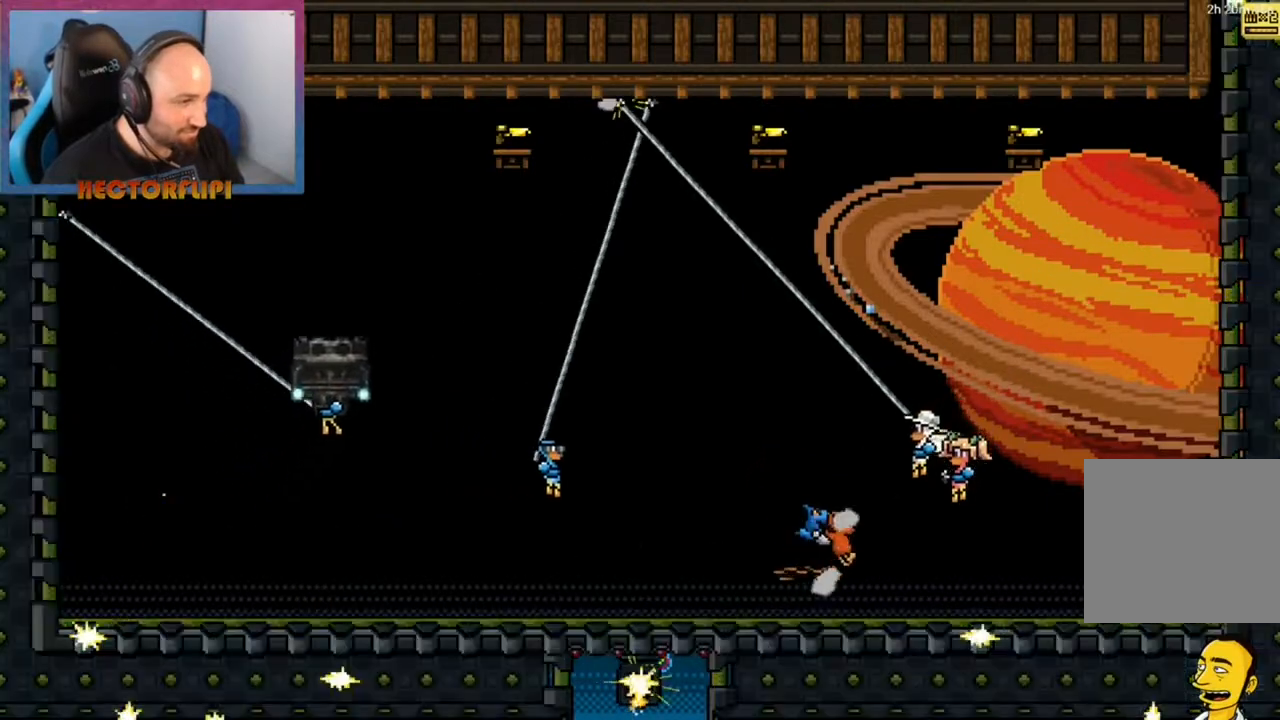
{"buttons": [], "left_stick": "up", "right_stick": "center", "events": [[167, "A", "up"], [333, "left_stick", "up"]]}
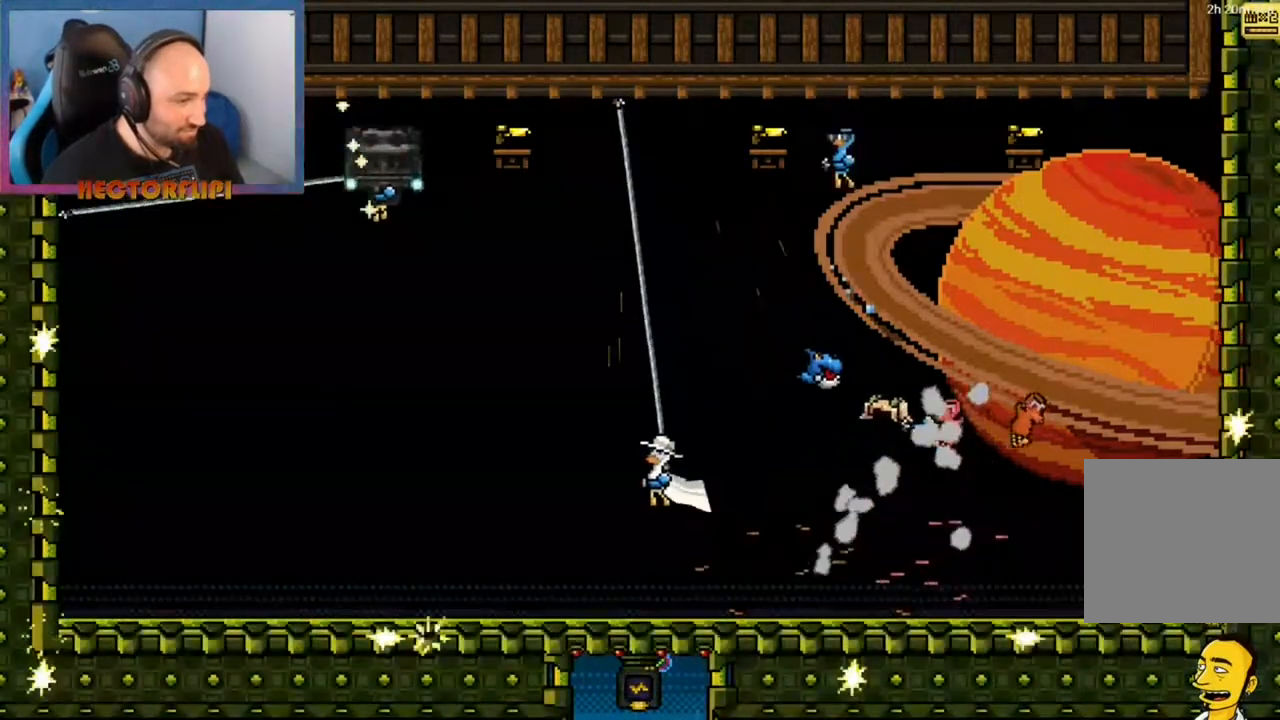
{"buttons": [], "left_stick": "up", "right_stick": "center", "events": [[17, "A", "down"], [233, "A", "up"]]}
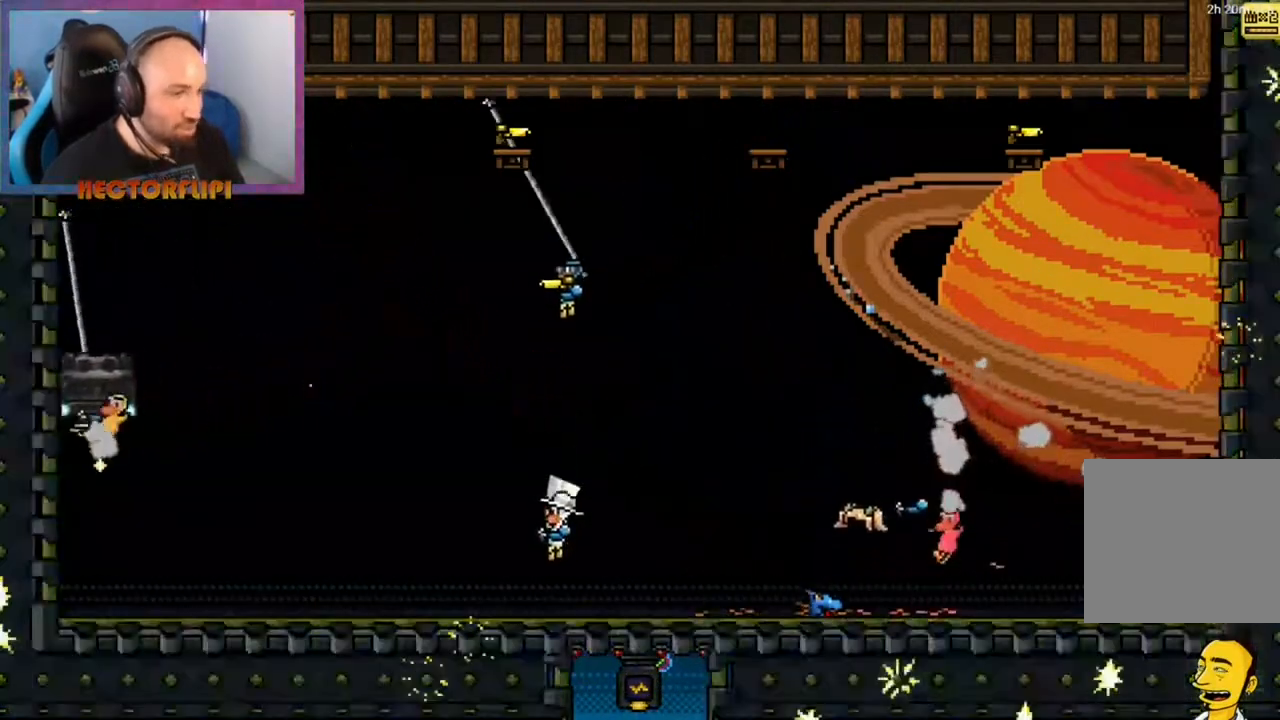
{"buttons": [], "left_stick": "up", "right_stick": "center", "events": [[83, "A", "down"], [367, "A", "up"]]}
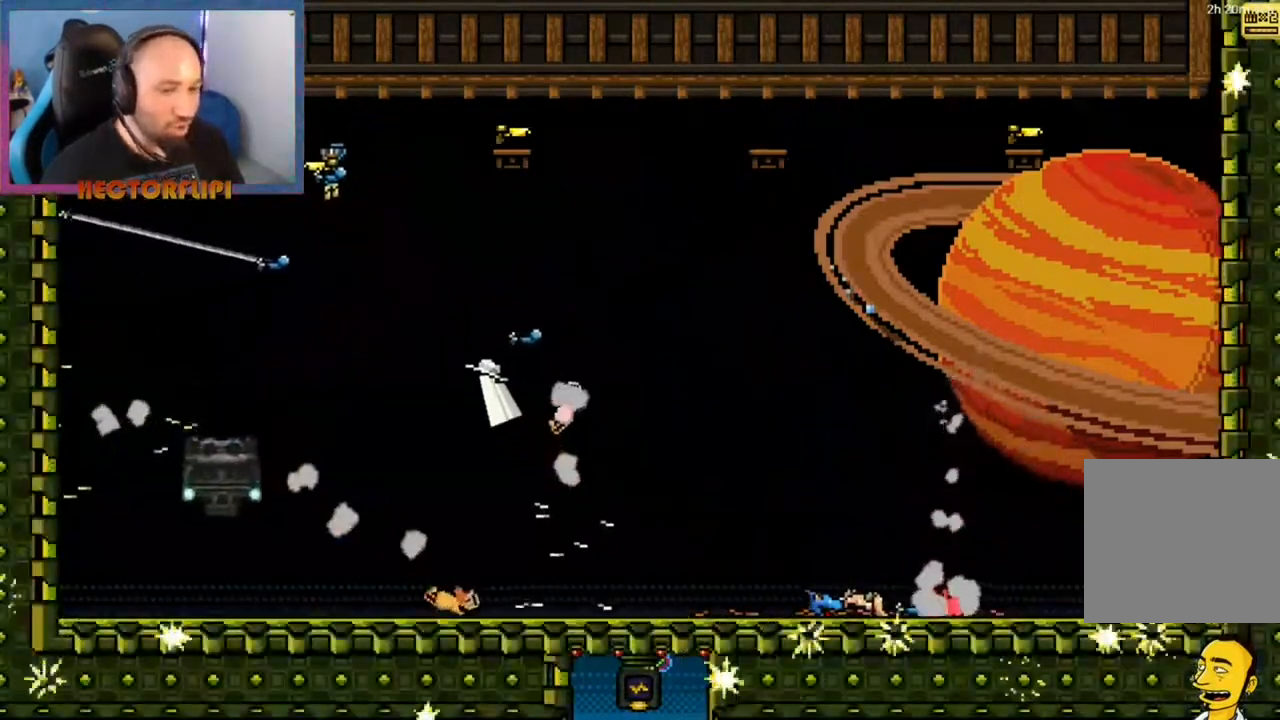
{"buttons": [], "left_stick": "up", "right_stick": "center", "events": [[100, "A", "down"], [300, "A", "up"]]}
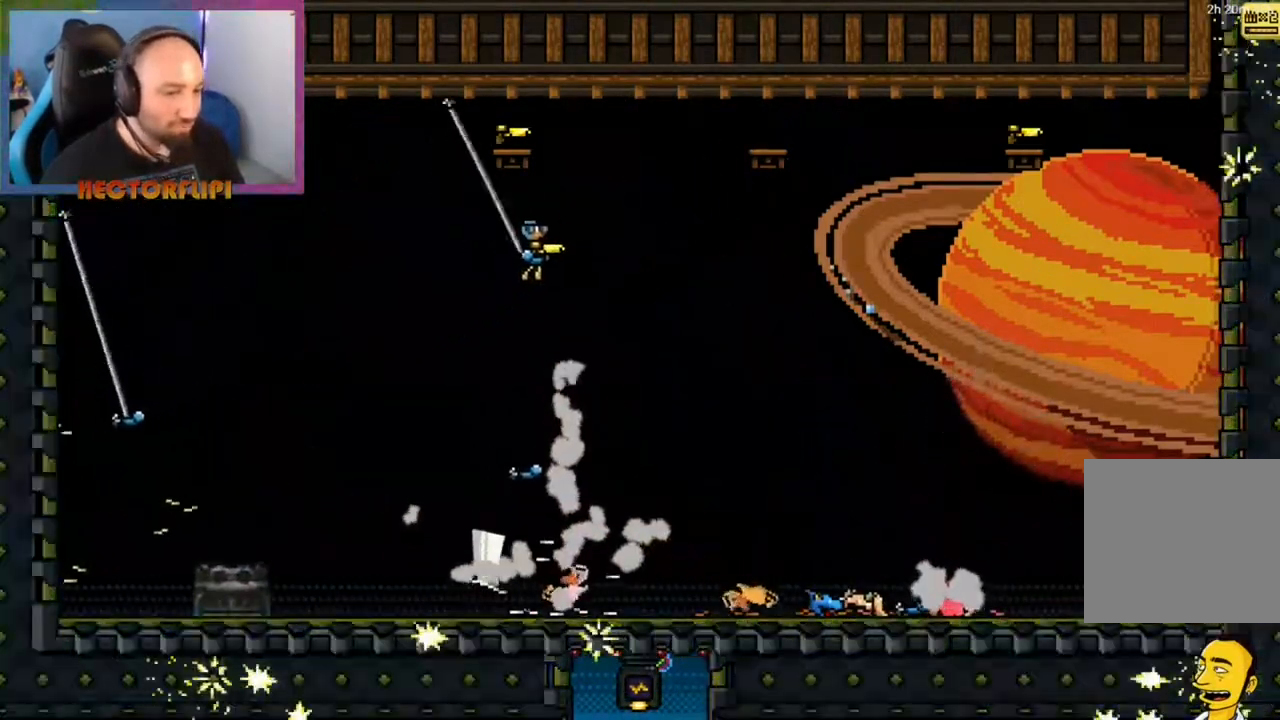
{"buttons": [], "left_stick": "center", "right_stick": "center", "events": [[50, "left_stick", "center"]]}
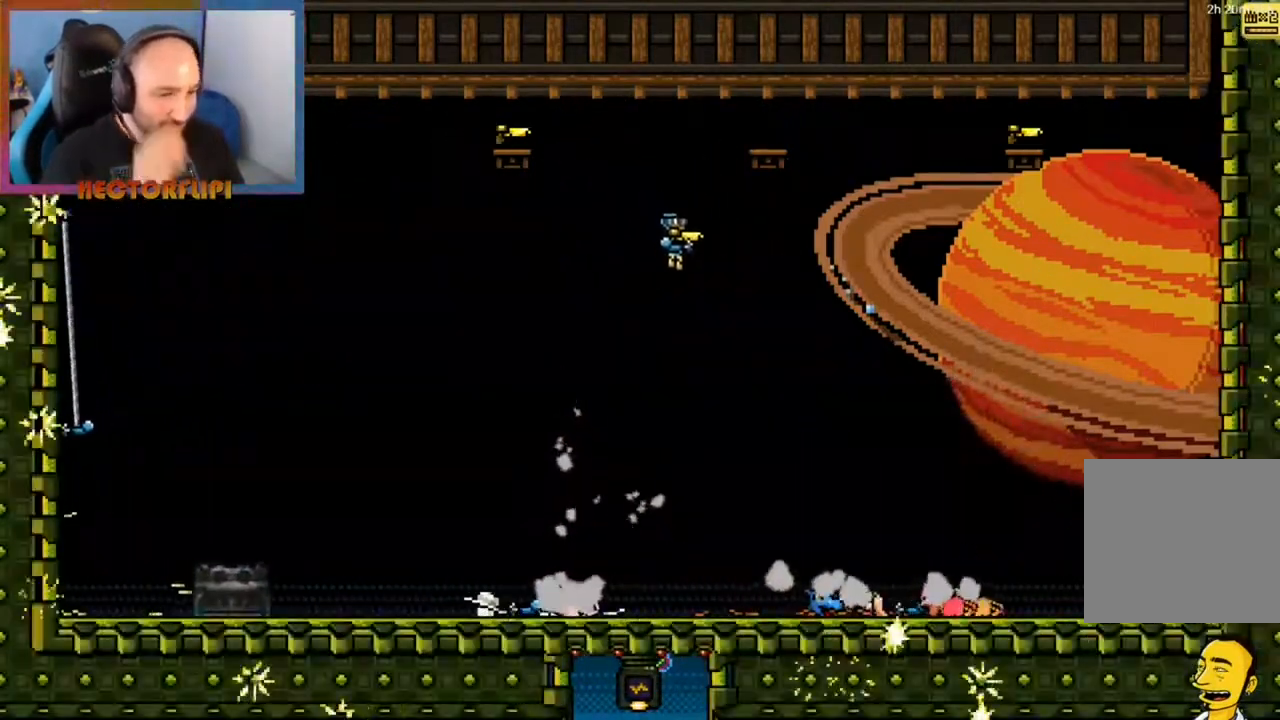
{"buttons": [], "left_stick": "center", "right_stick": "center", "events": []}
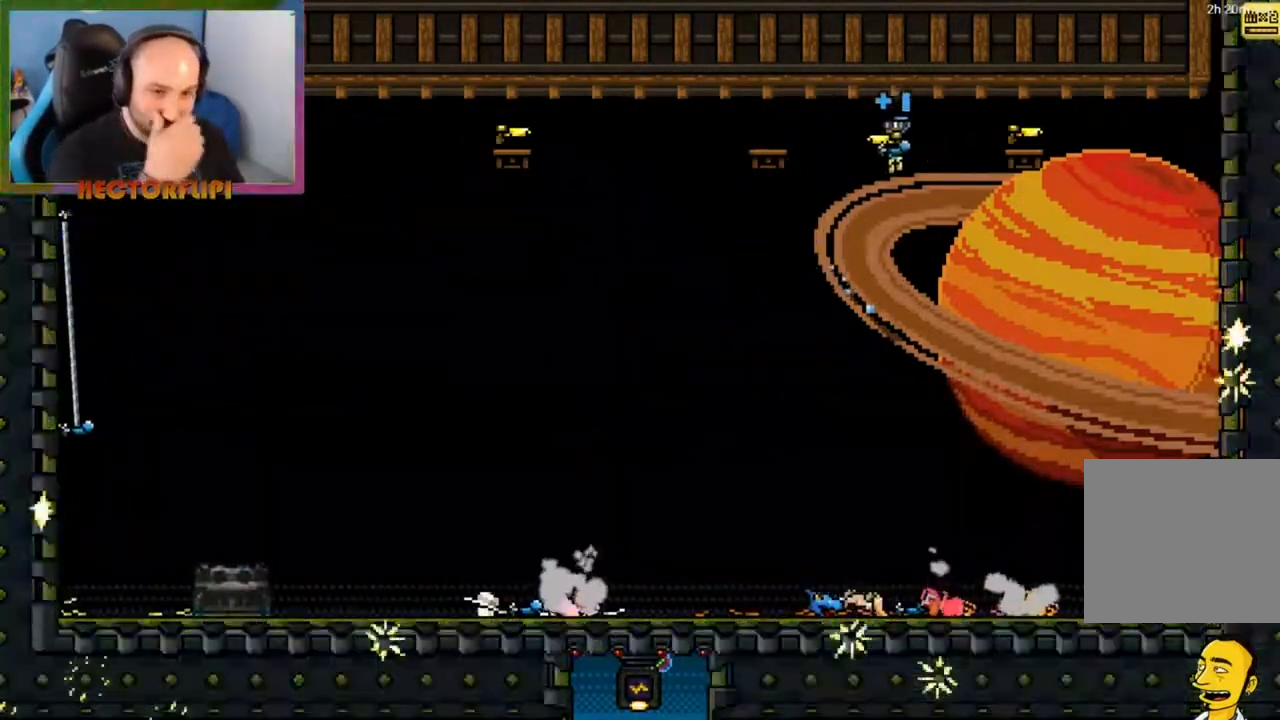
{"buttons": [], "left_stick": "center", "right_stick": "center", "events": []}
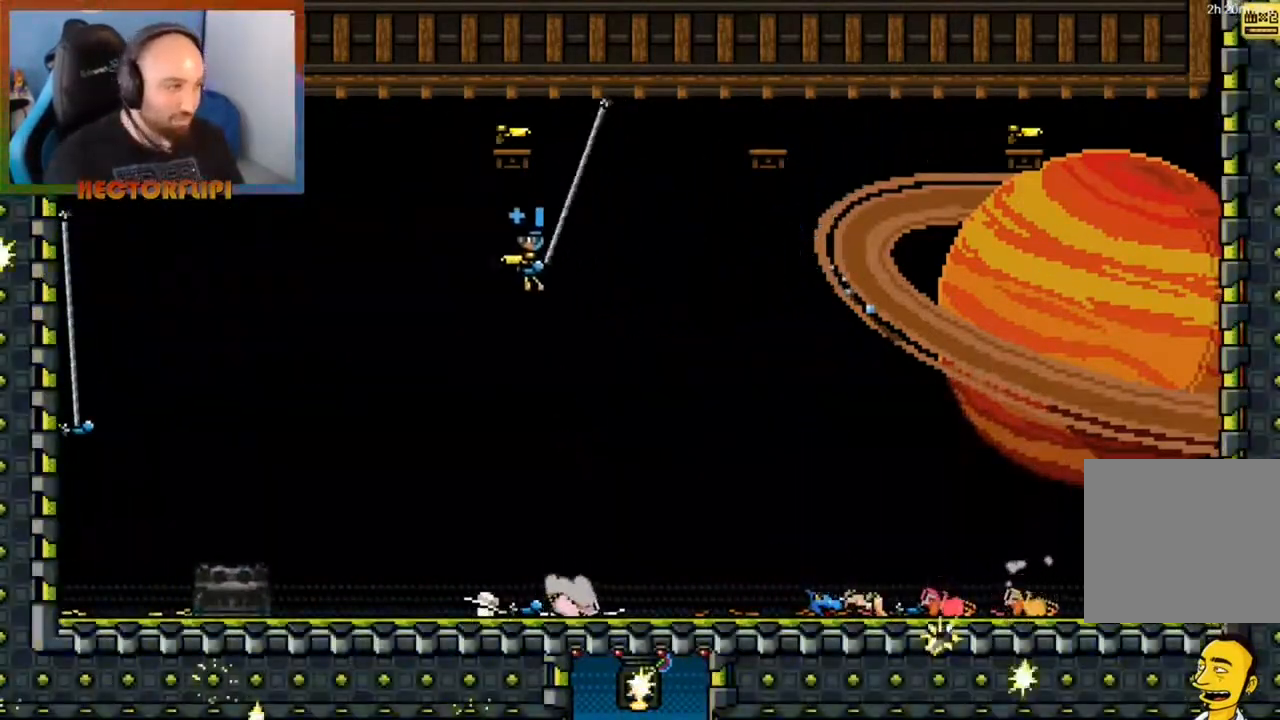
{"buttons": [], "left_stick": "center", "right_stick": "center", "events": []}